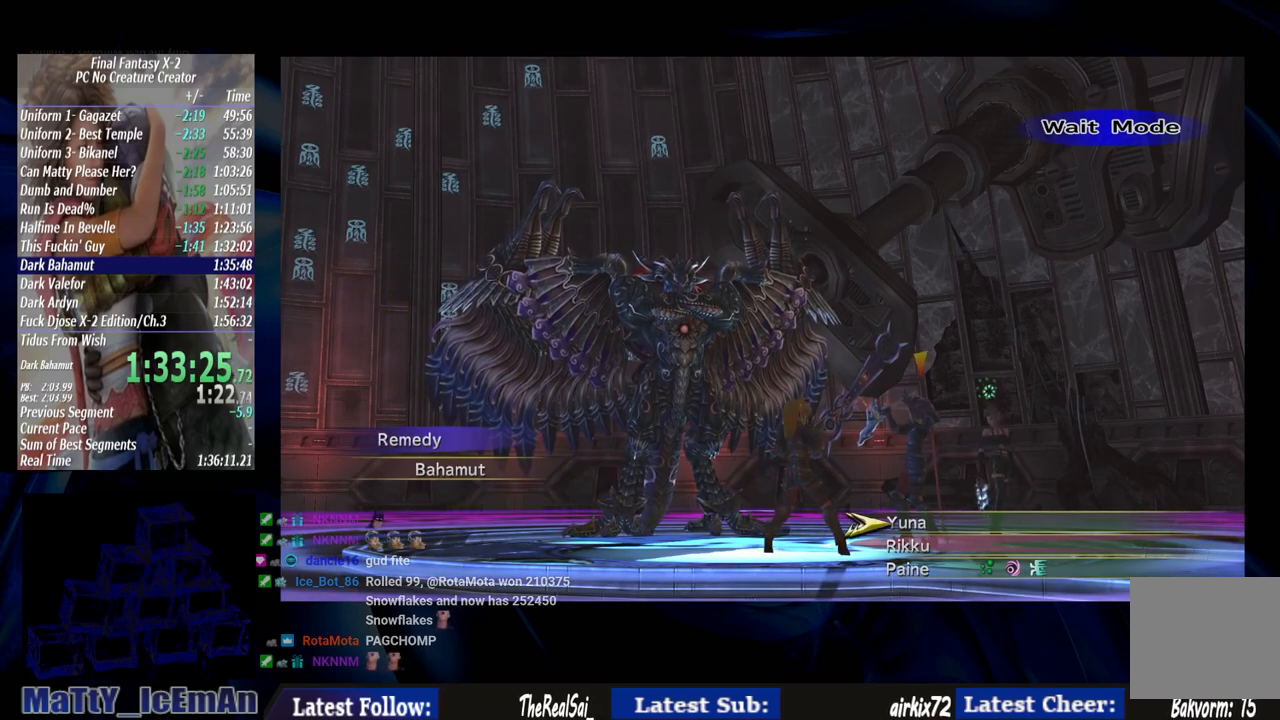
Gameplay with a controller (PlayStation layout); each line is a JSON object with the inputs held at the frame after it. "events" lists button and stick changes between this image and that frame as [ms after this image, input, new state], when the widget could be followed in between. Not read: L2 L3 R3.
{"buttons": [], "left_stick": "center", "right_stick": "center", "events": [[150, "DPAD_DOWN", "down"], [250, "DPAD_DOWN", "up"]]}
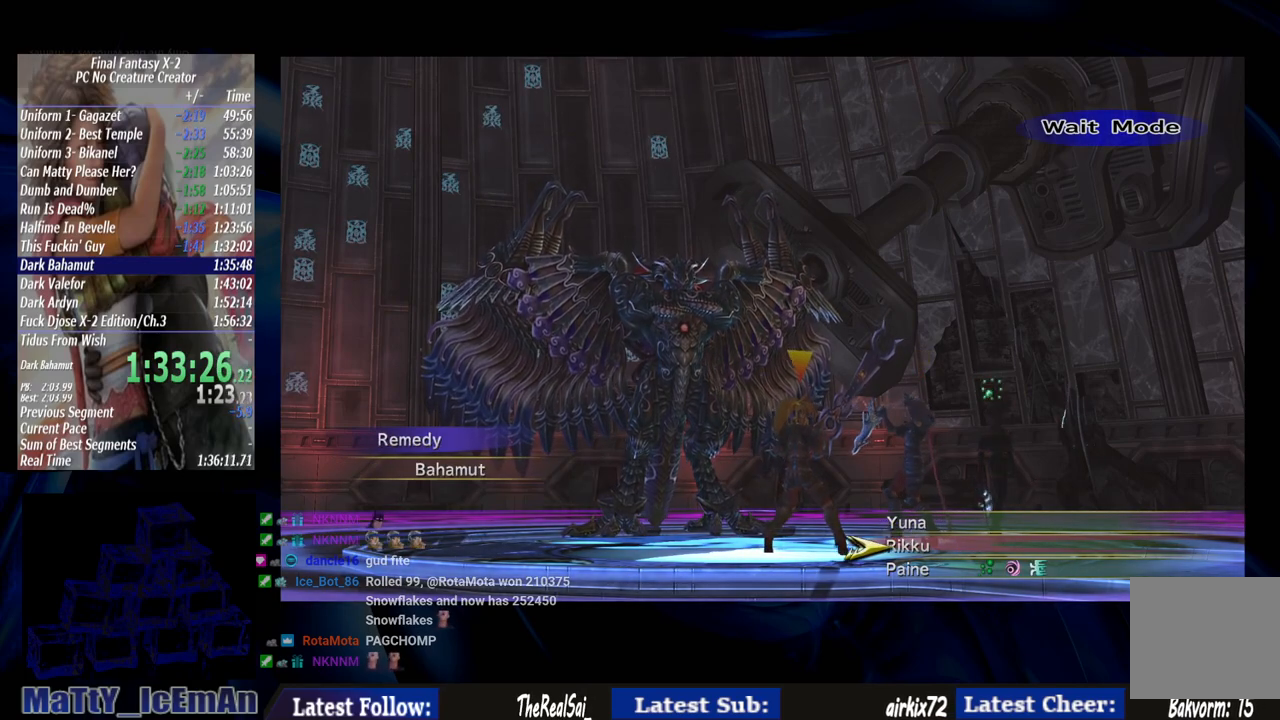
{"buttons": [], "left_stick": "center", "right_stick": "center", "events": [[83, "DPAD_DOWN", "down"], [150, "CROSS", "down"], [200, "DPAD_DOWN", "up"], [250, "CROSS", "up"]]}
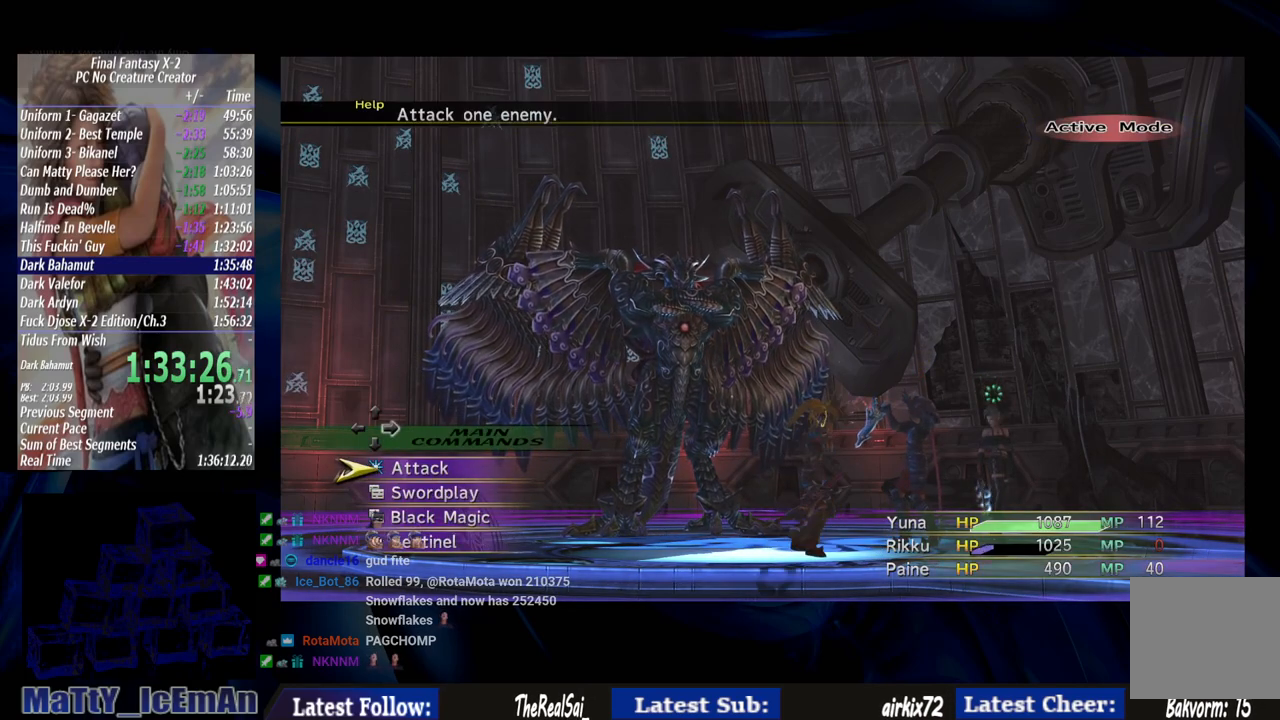
{"buttons": [], "left_stick": "center", "right_stick": "center", "events": []}
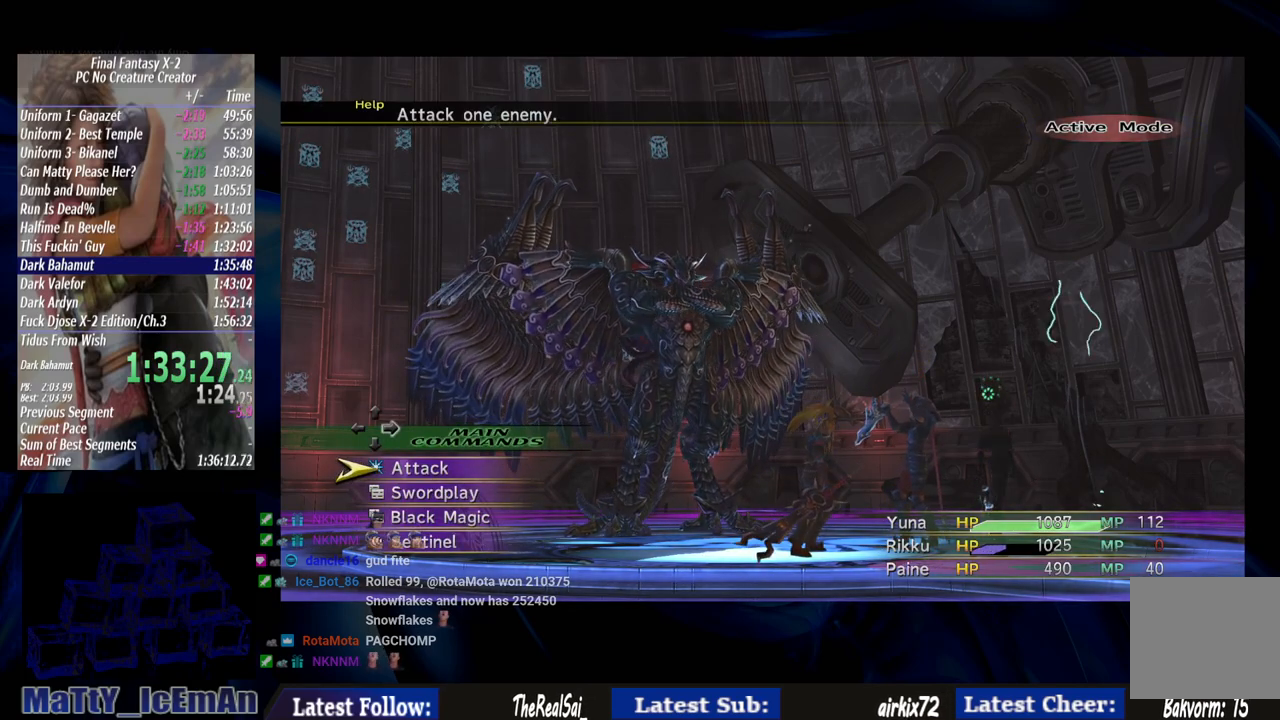
{"buttons": [], "left_stick": "center", "right_stick": "center", "events": [[283, "CROSS", "down"], [417, "CROSS", "up"]]}
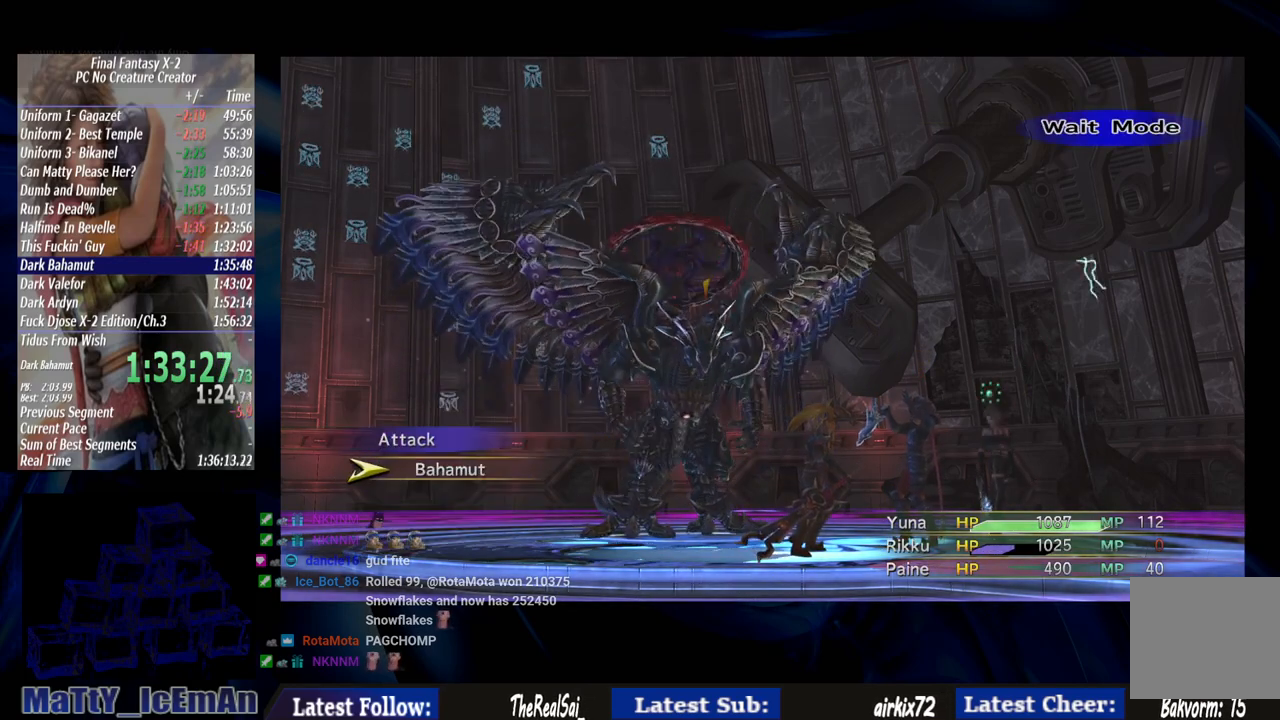
{"buttons": ["CIRCLE"], "left_stick": "center", "right_stick": "center", "events": [[450, "CIRCLE", "down"]]}
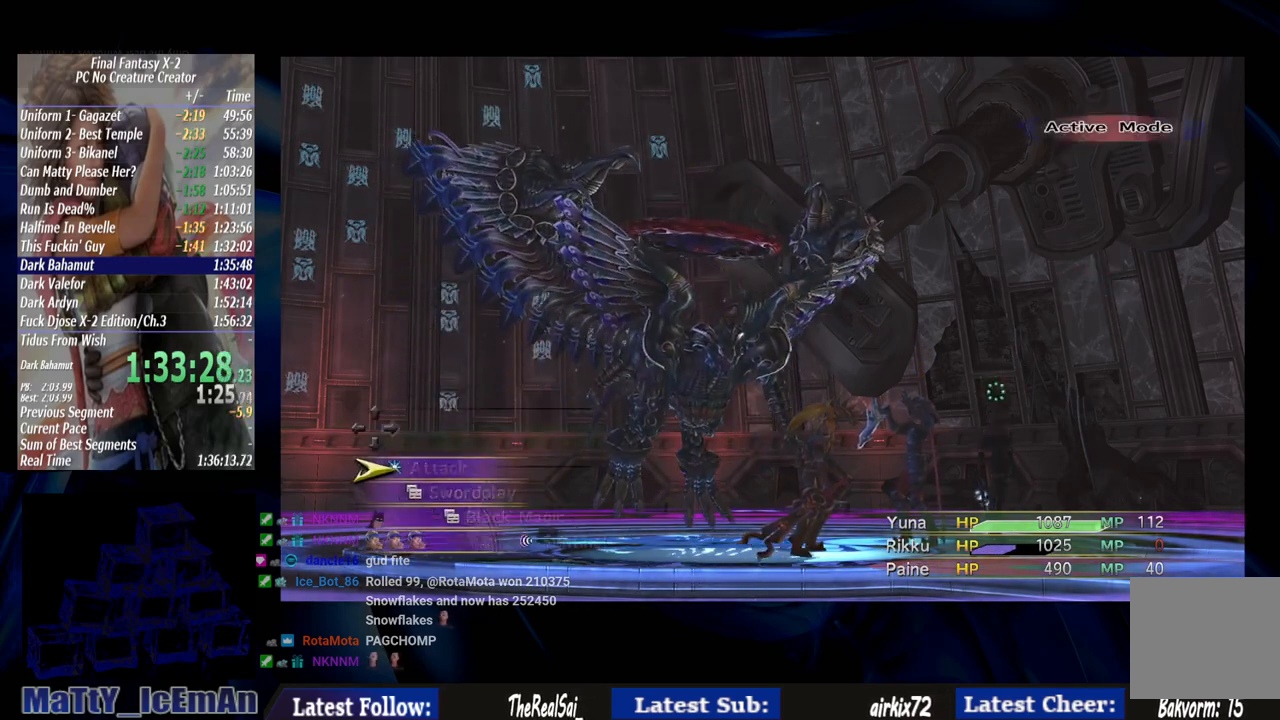
{"buttons": [], "left_stick": "center", "right_stick": "center", "events": [[83, "CIRCLE", "up"]]}
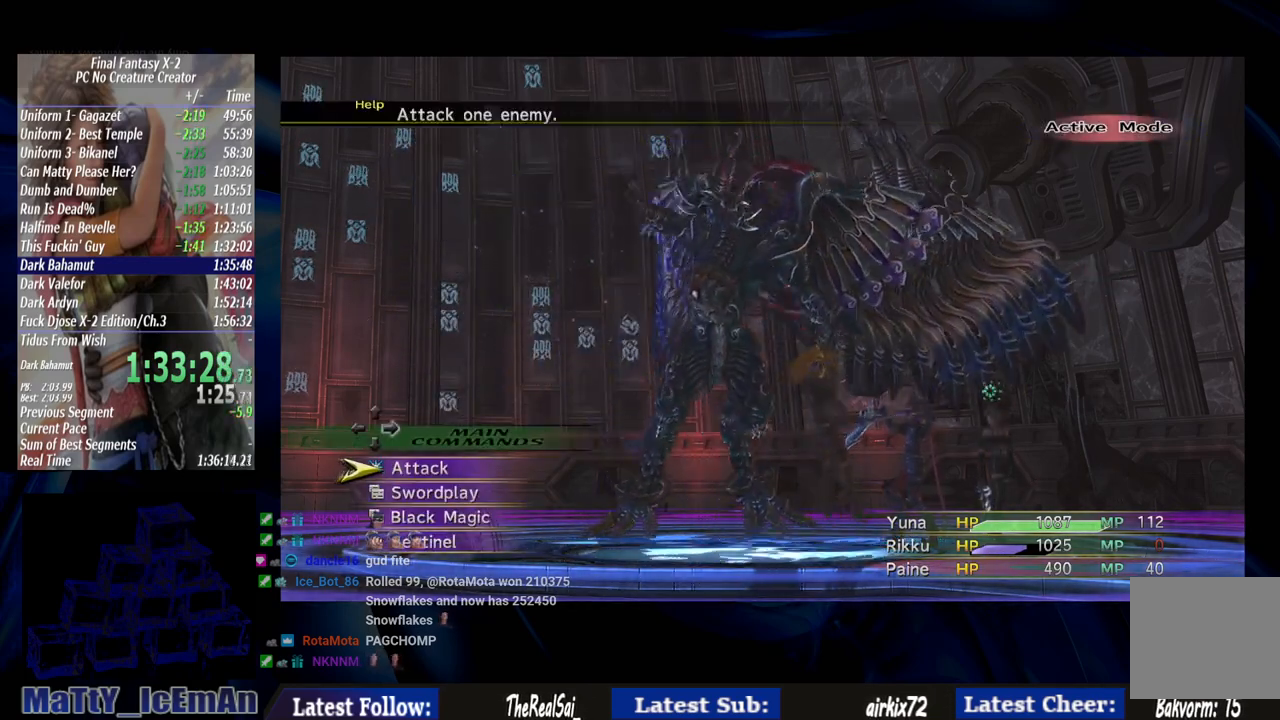
{"buttons": [], "left_stick": "center", "right_stick": "center", "events": []}
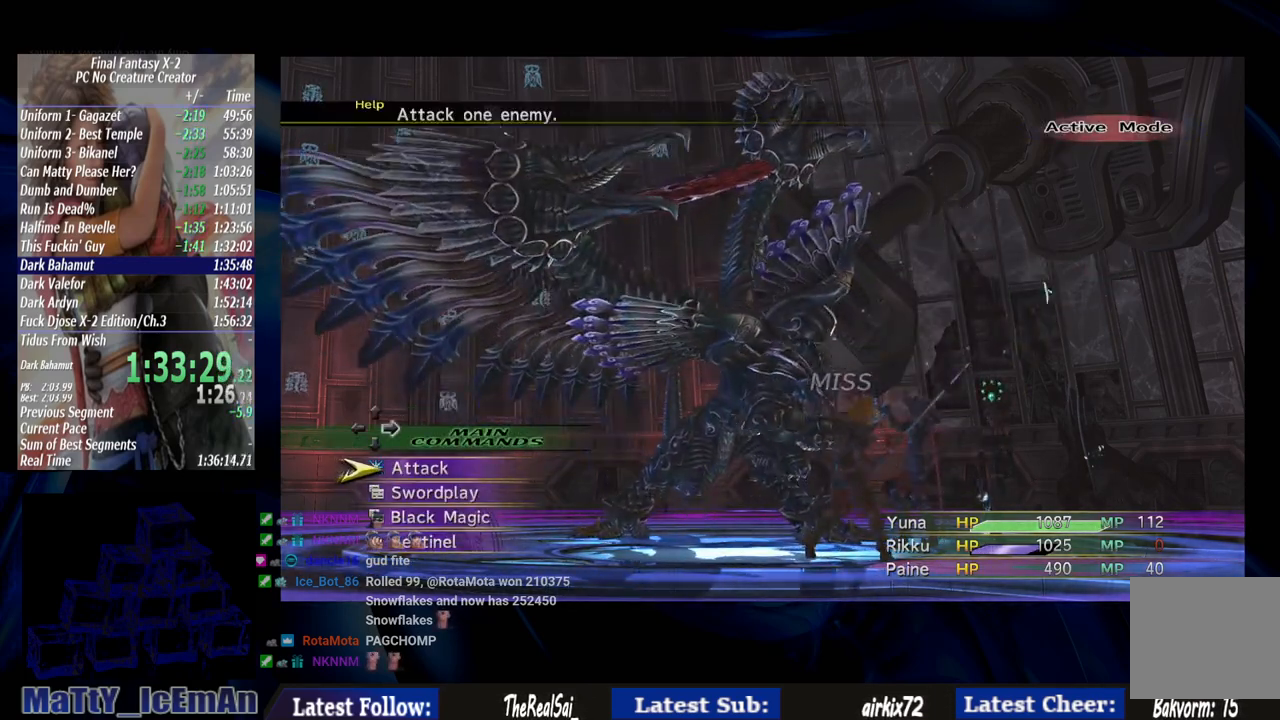
{"buttons": [], "left_stick": "center", "right_stick": "center"}
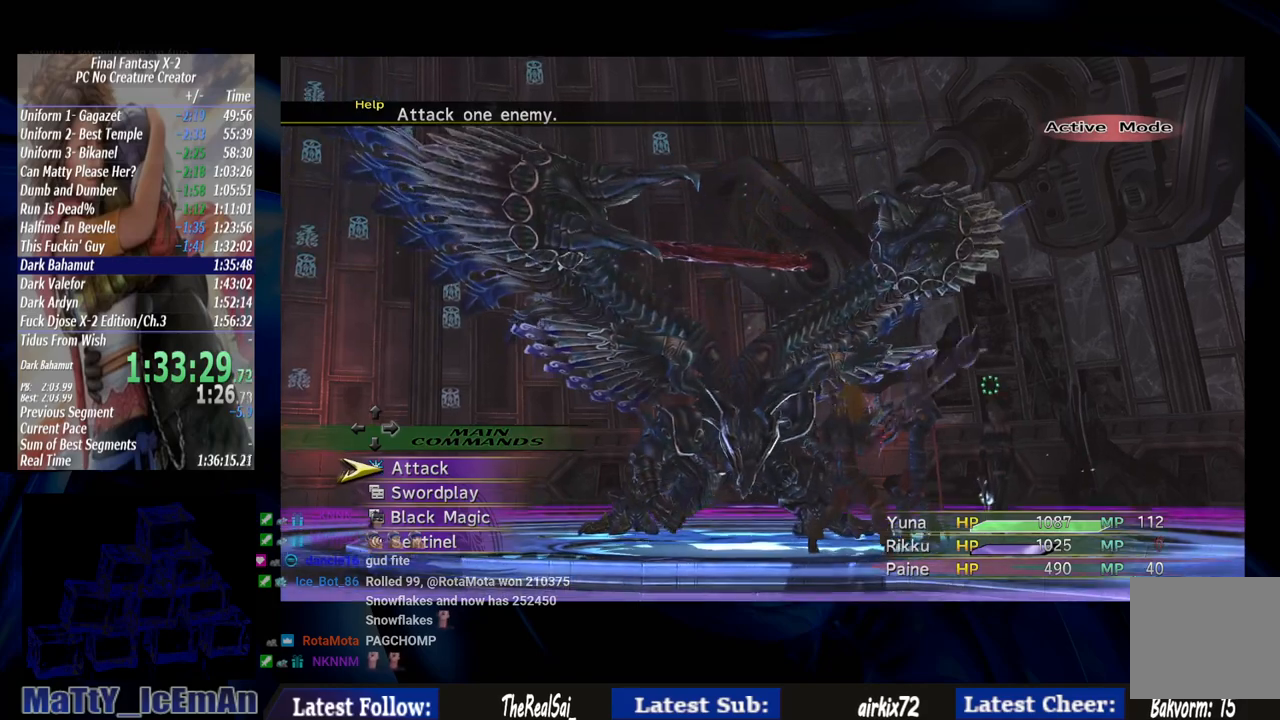
{"buttons": [], "left_stick": "center", "right_stick": "center", "events": [[283, "CROSS", "down"], [450, "CROSS", "up"]]}
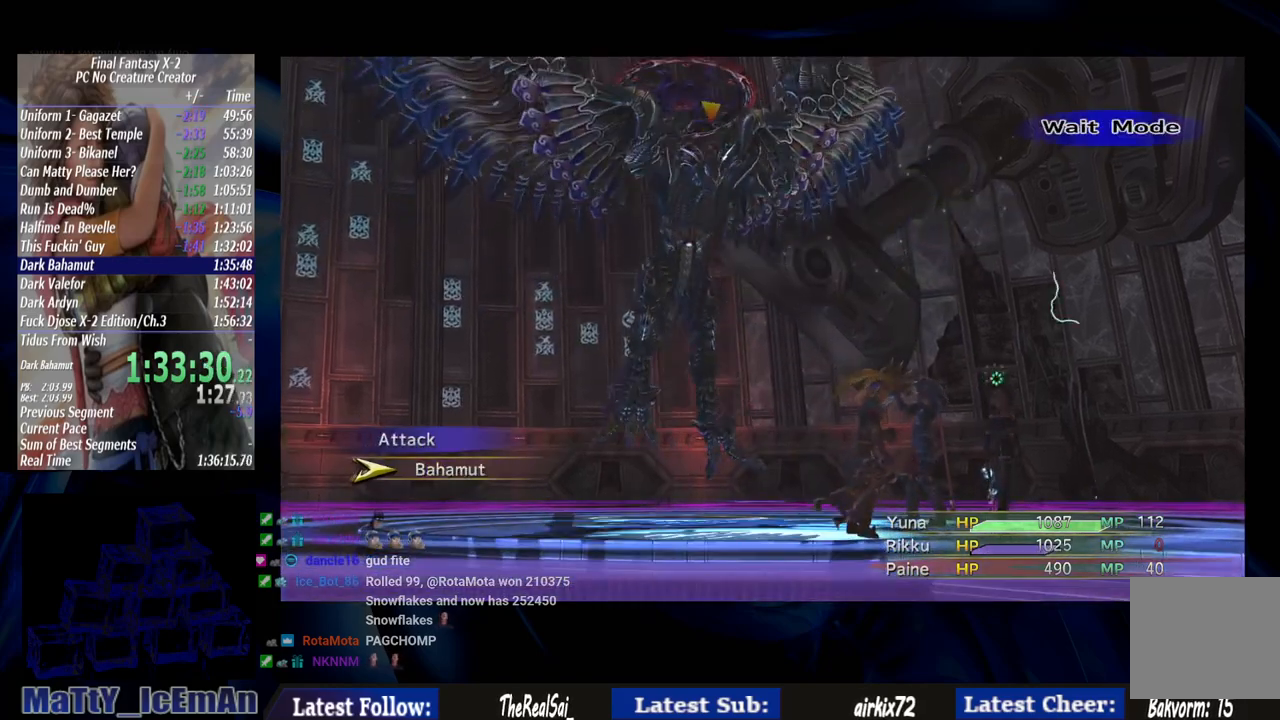
{"buttons": [], "left_stick": "center", "right_stick": "center", "events": []}
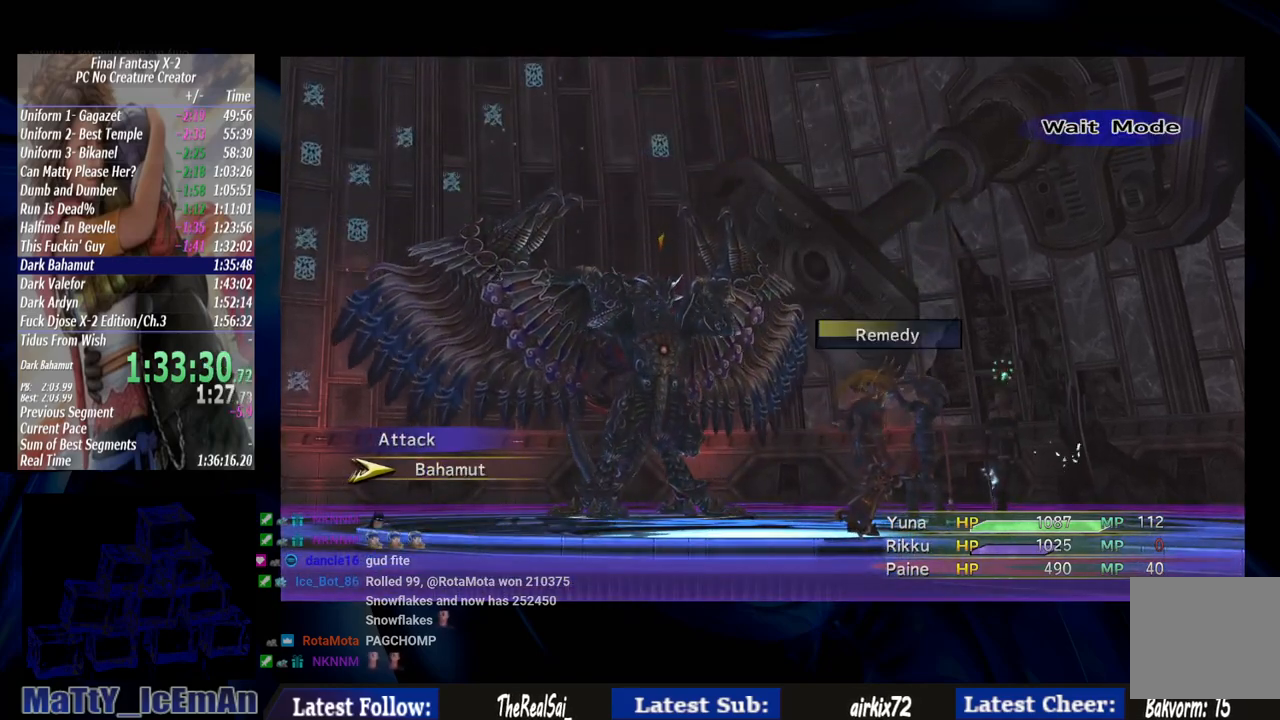
{"buttons": [], "left_stick": "center", "right_stick": "center", "events": []}
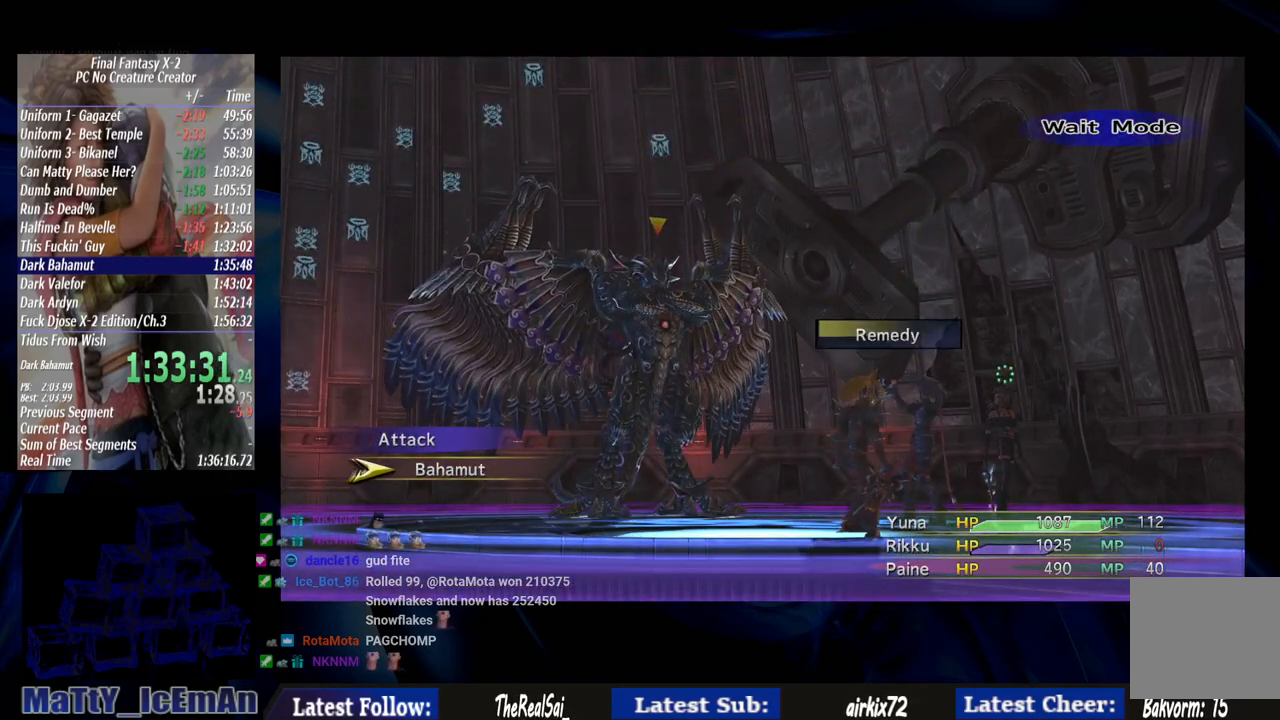
{"buttons": [], "left_stick": "center", "right_stick": "center", "events": []}
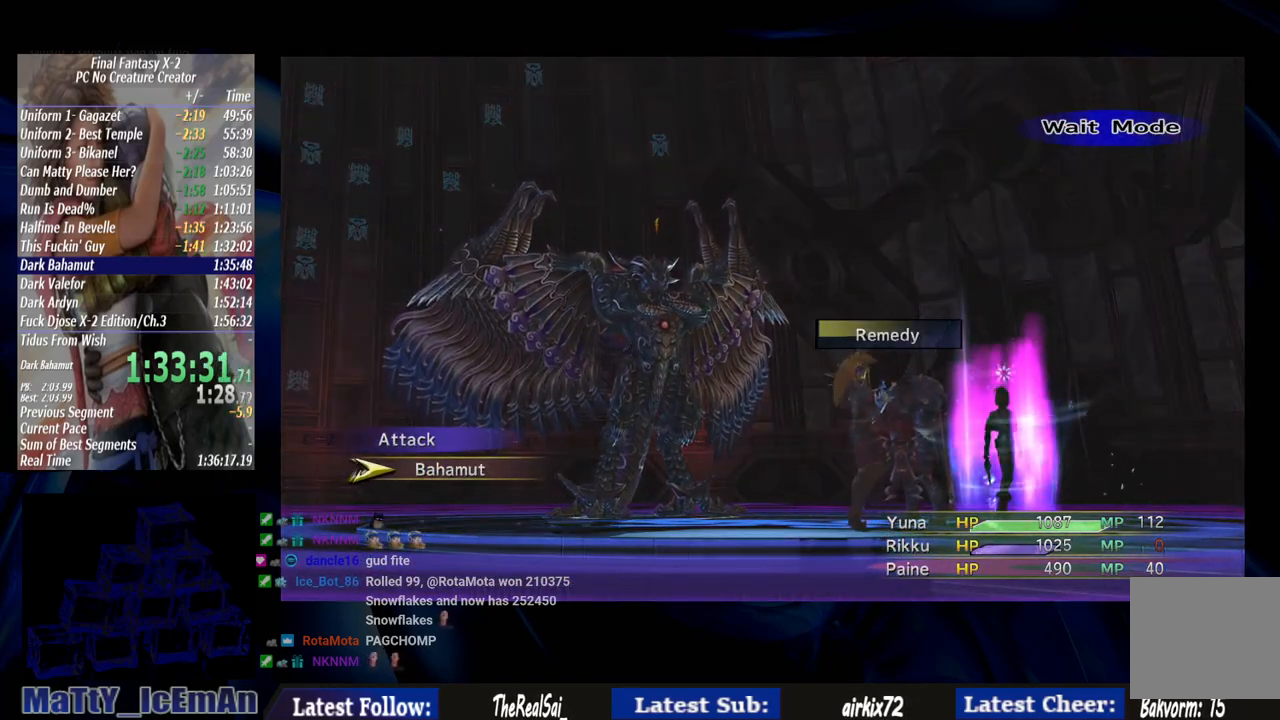
{"buttons": [], "left_stick": "center", "right_stick": "center", "events": []}
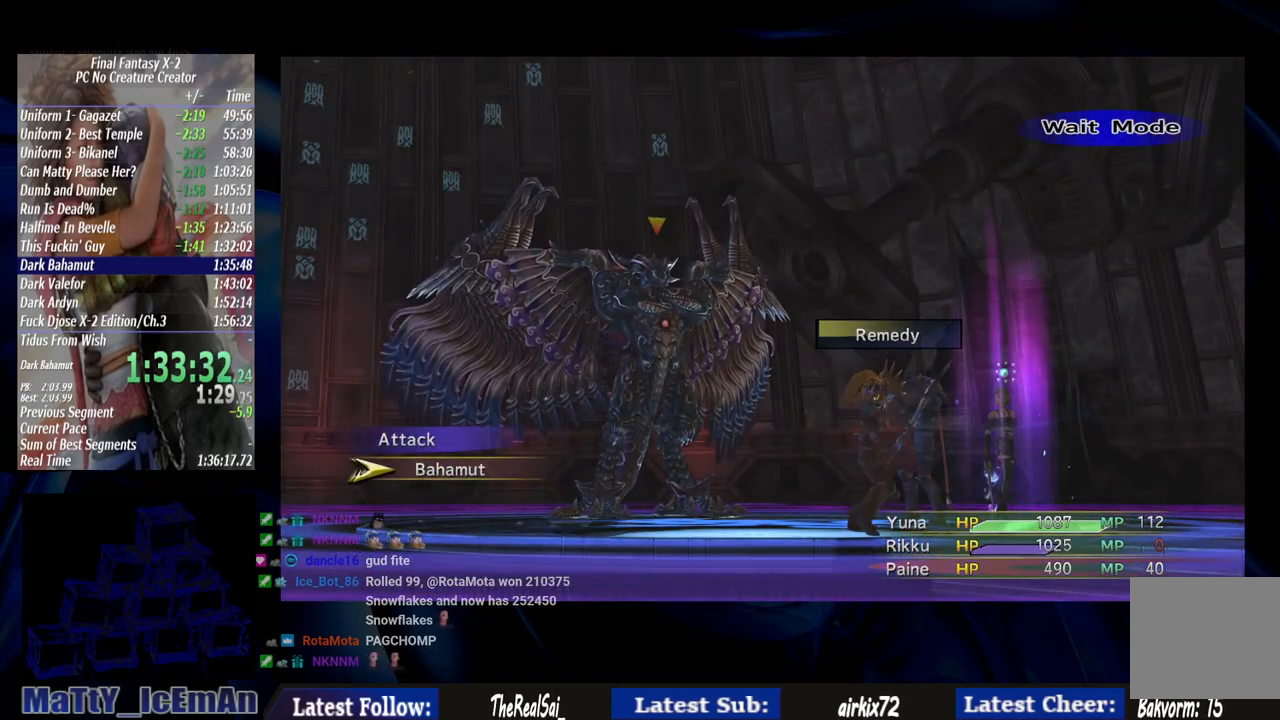
{"buttons": [], "left_stick": "center", "right_stick": "center", "events": []}
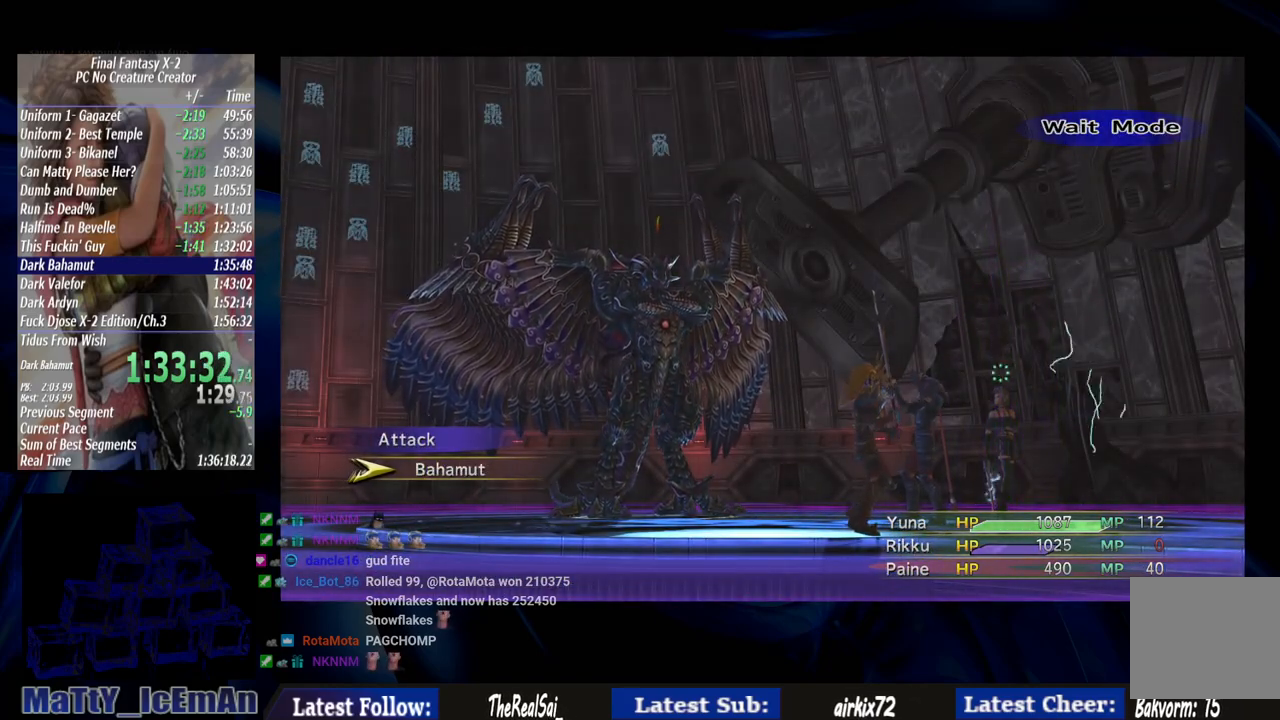
{"buttons": [], "left_stick": "center", "right_stick": "center", "events": []}
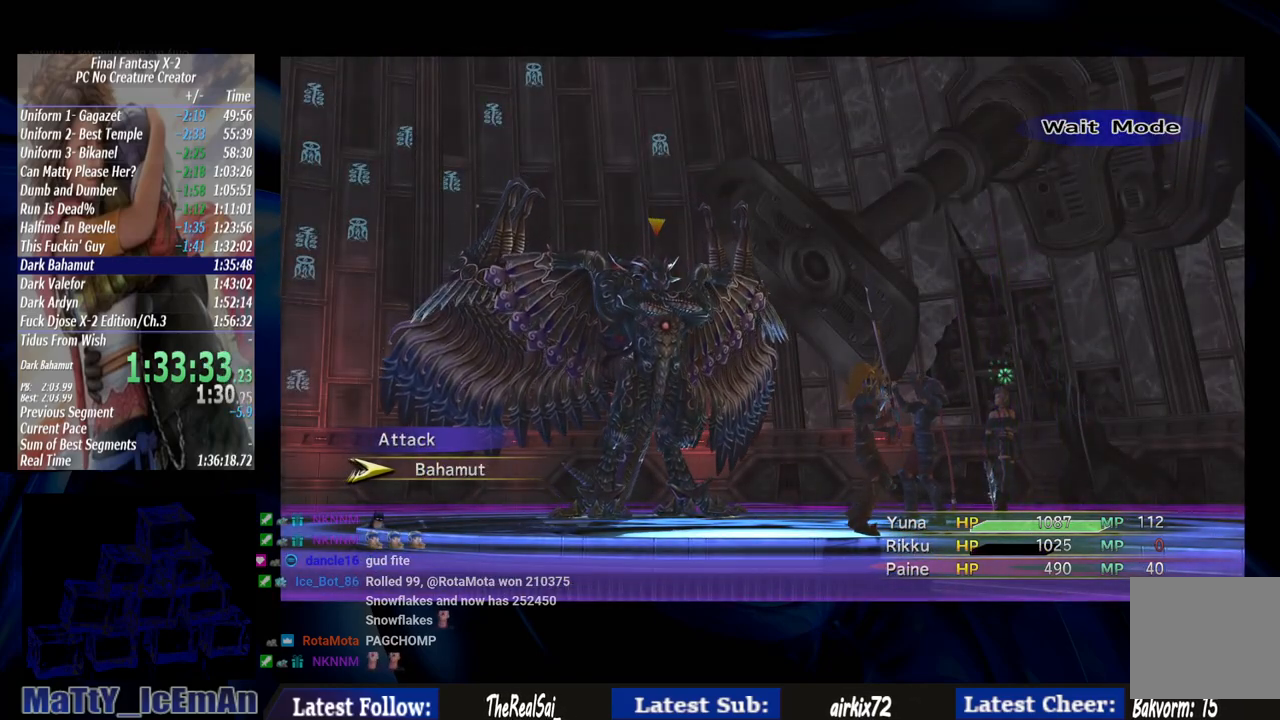
{"buttons": [], "left_stick": "center", "right_stick": "center", "events": []}
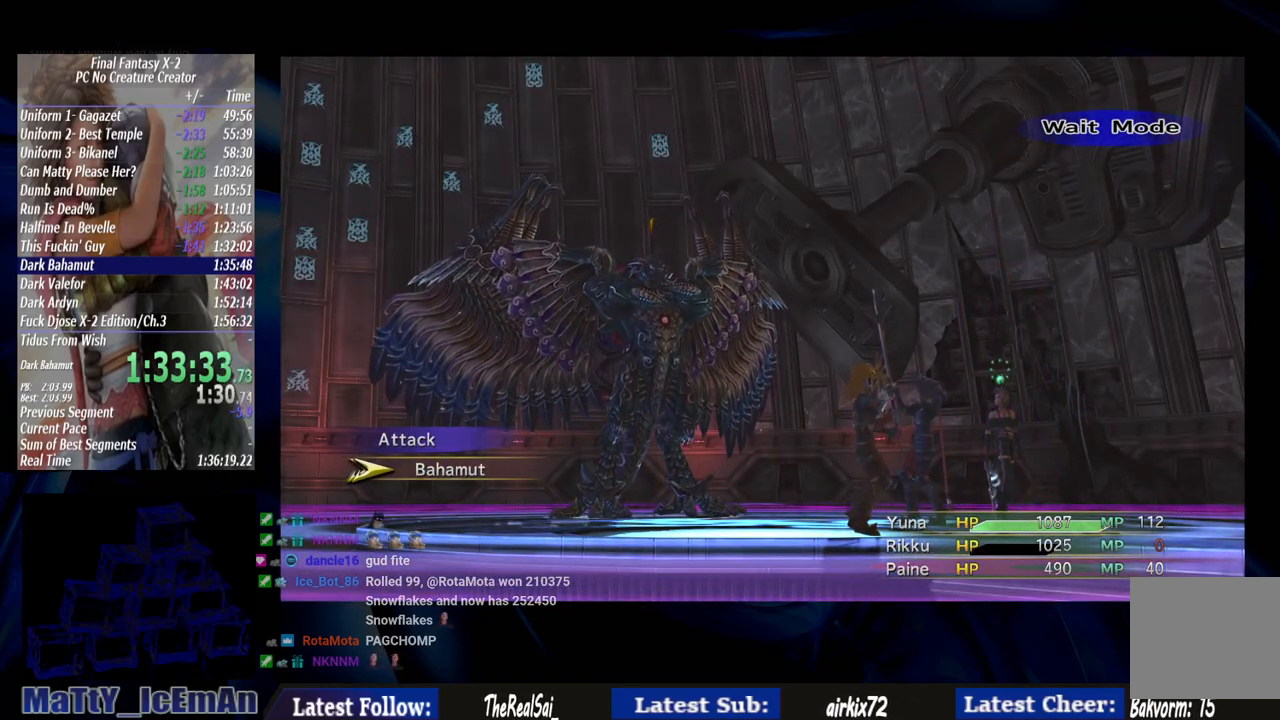
{"buttons": [], "left_stick": "center", "right_stick": "center", "events": [[217, "CIRCLE", "down"], [350, "CIRCLE", "up"]]}
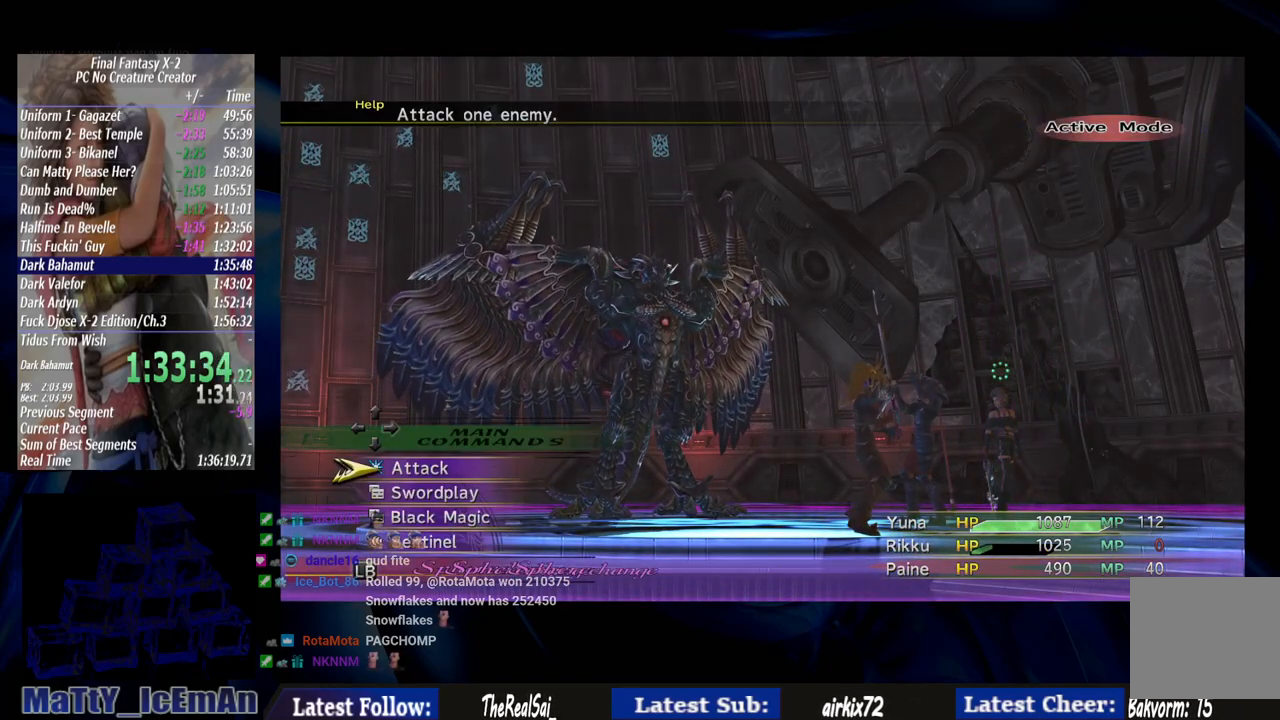
{"buttons": [], "left_stick": "center", "right_stick": "center", "events": [[17, "TRIANGLE", "down"], [117, "TRIANGLE", "up"]]}
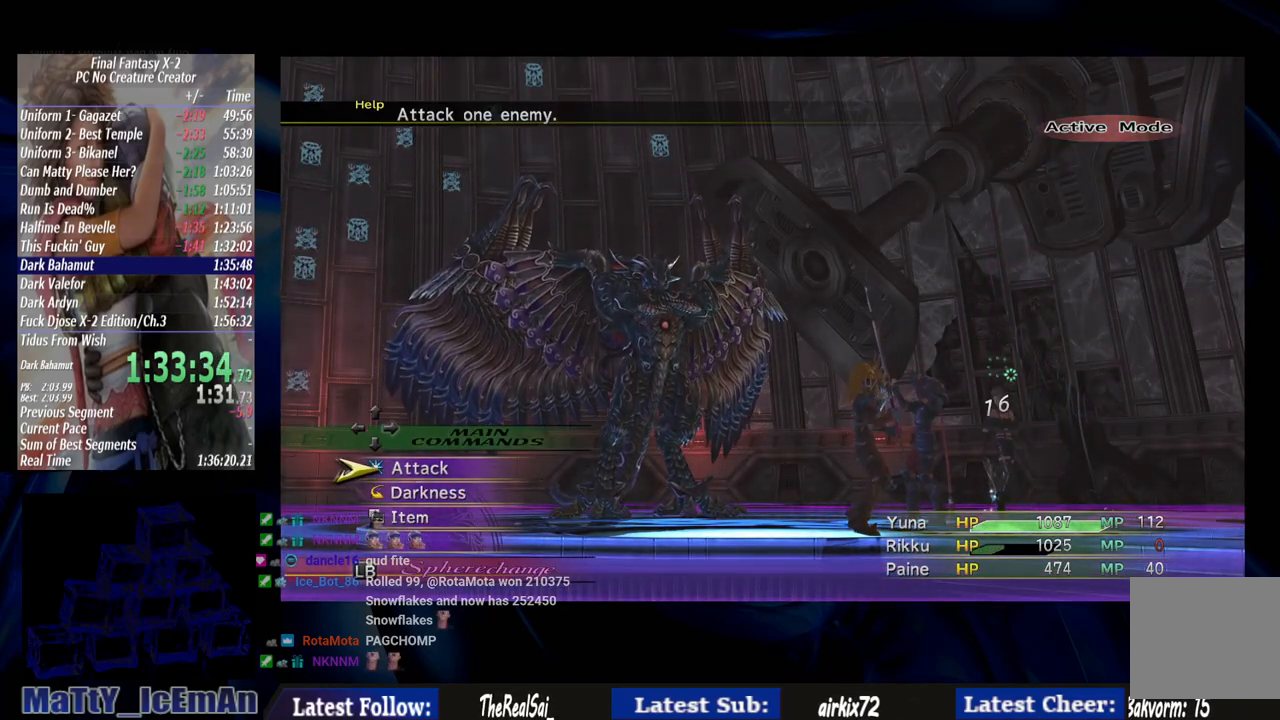
{"buttons": [], "left_stick": "center", "right_stick": "center", "events": [[283, "TRIANGLE", "down"], [383, "TRIANGLE", "up"]]}
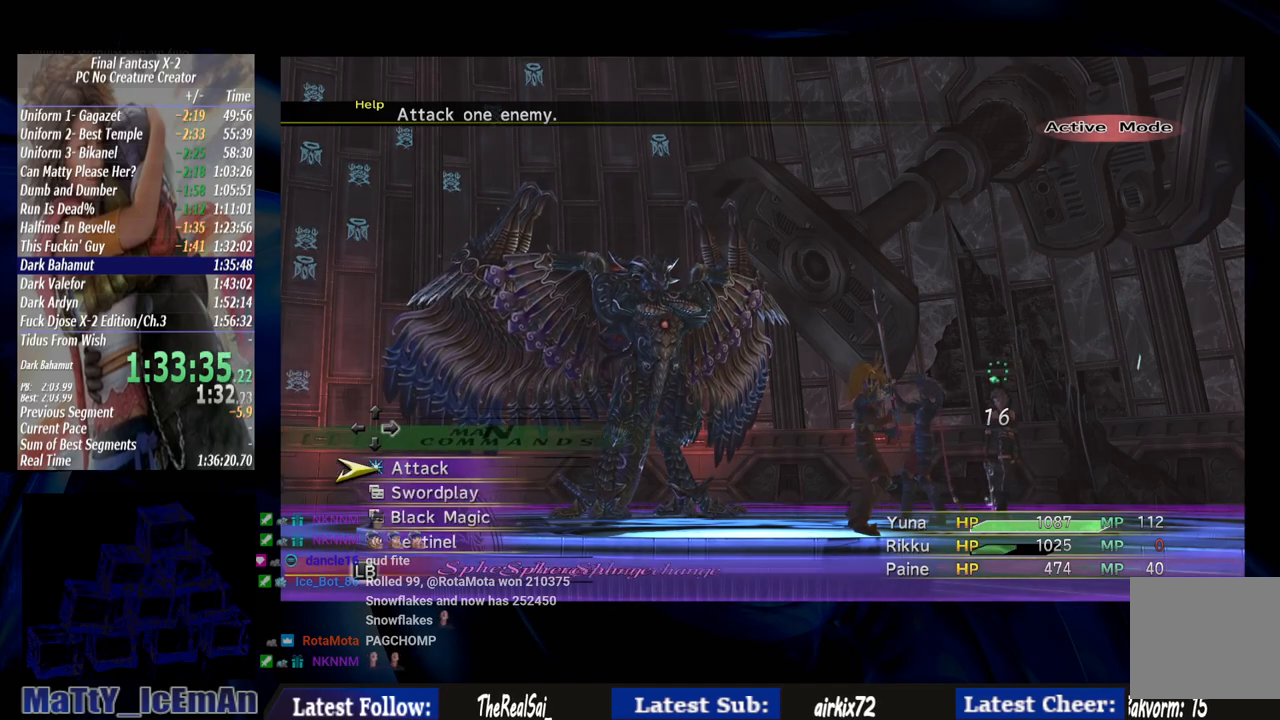
{"buttons": ["L1"], "left_stick": "center", "right_stick": "center", "events": [[417, "L1", "down"]]}
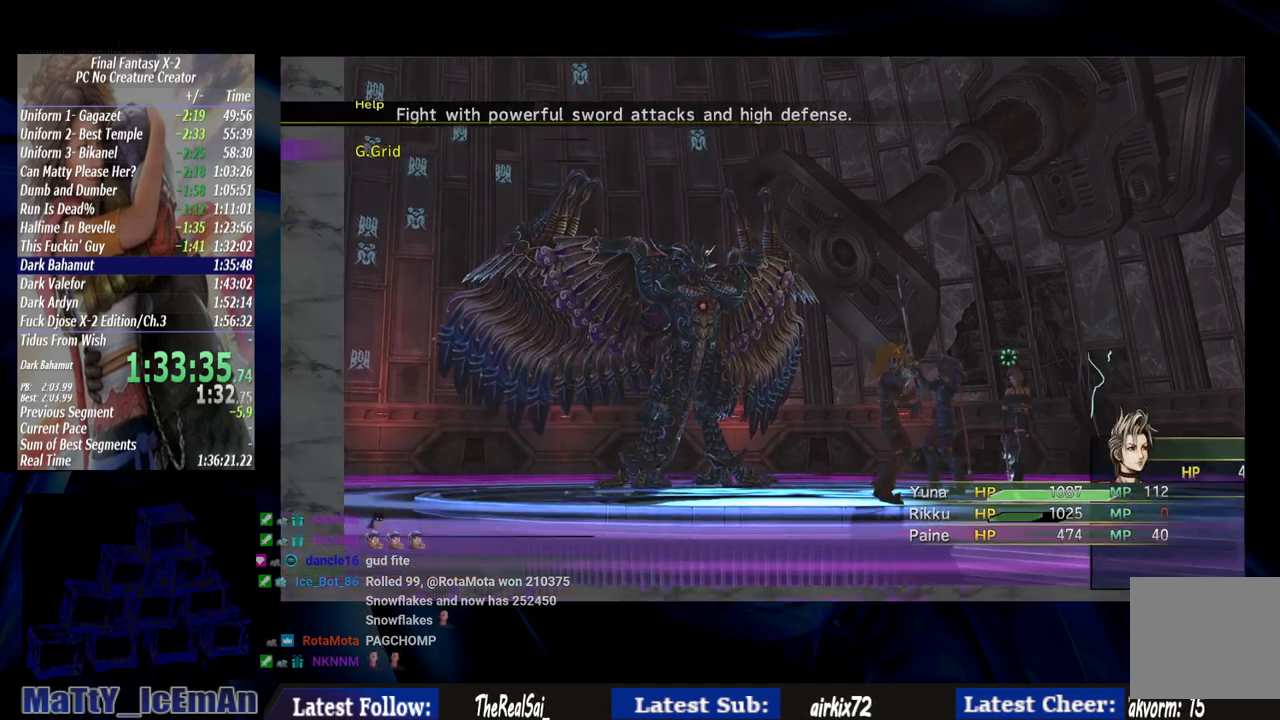
{"buttons": ["CROSS", "DPAD_RIGHT"], "left_stick": "center", "right_stick": "center", "events": [[50, "L1", "up"], [417, "DPAD_RIGHT", "down"], [483, "CROSS", "down"]]}
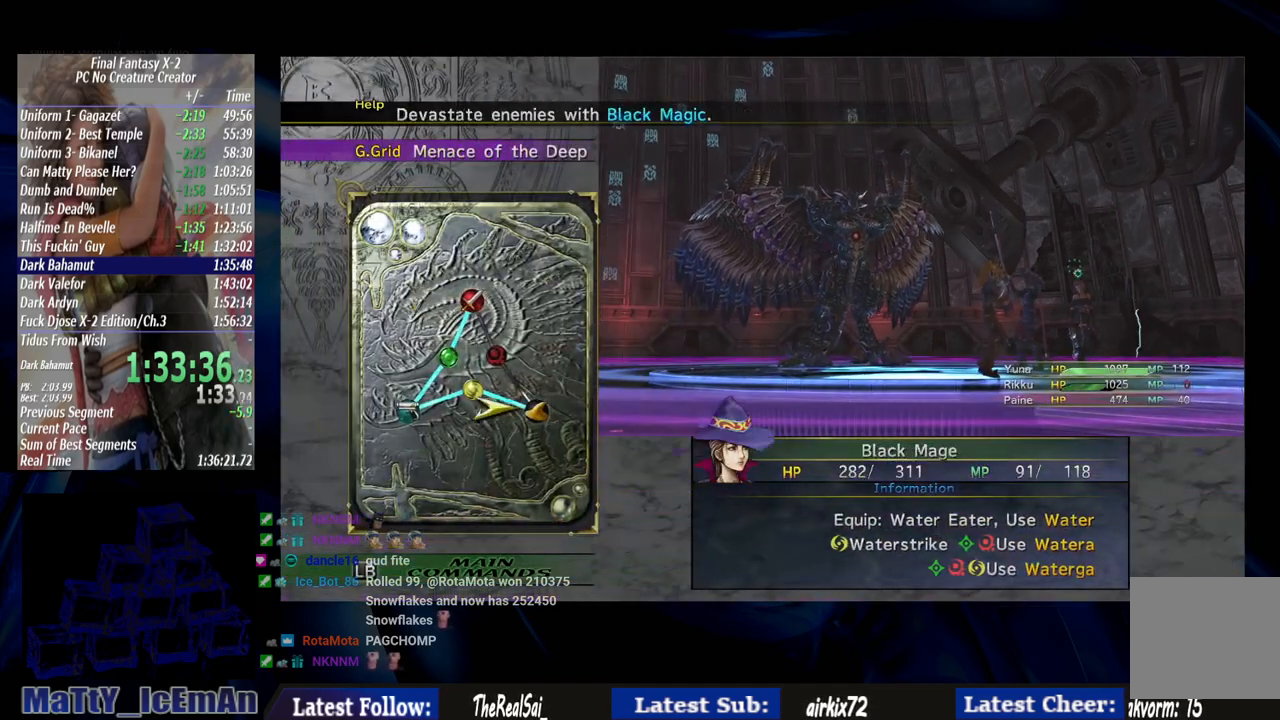
{"buttons": [], "left_stick": "center", "right_stick": "center", "events": [[17, "DPAD_RIGHT", "up"], [117, "CROSS", "up"]]}
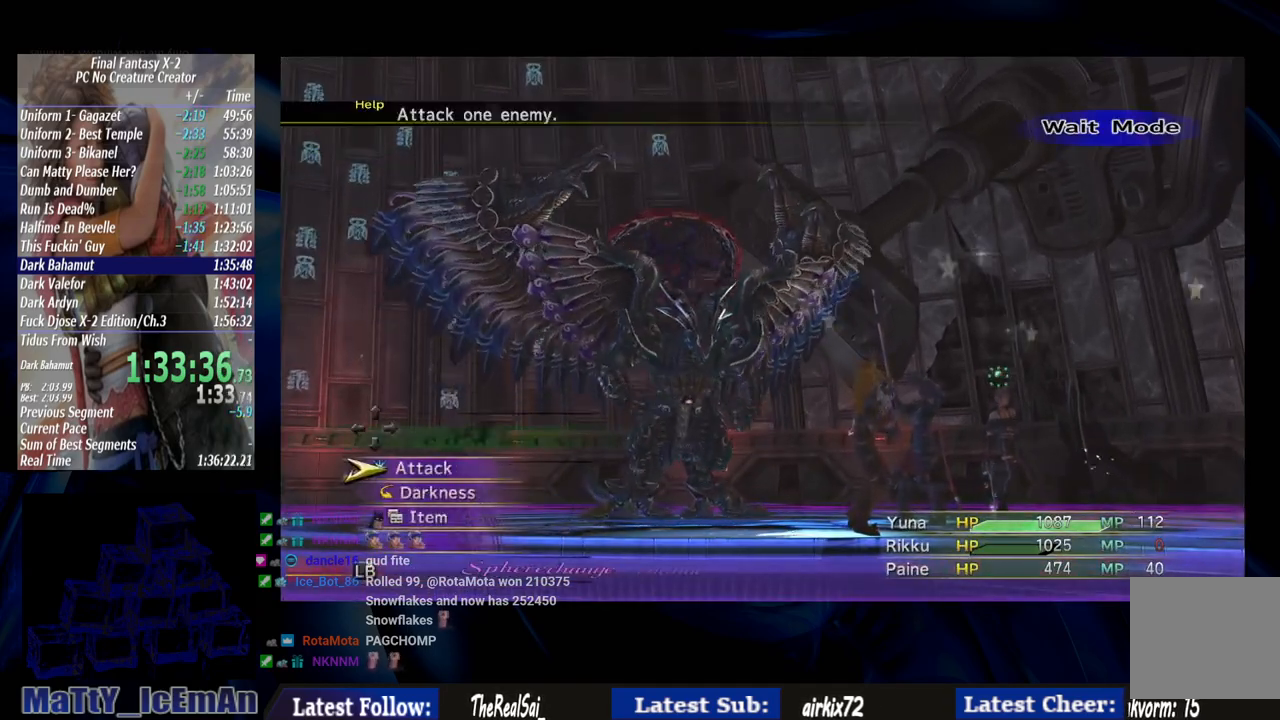
{"buttons": [], "left_stick": "center", "right_stick": "center", "events": [[83, "CROSS", "down"], [217, "CROSS", "up"]]}
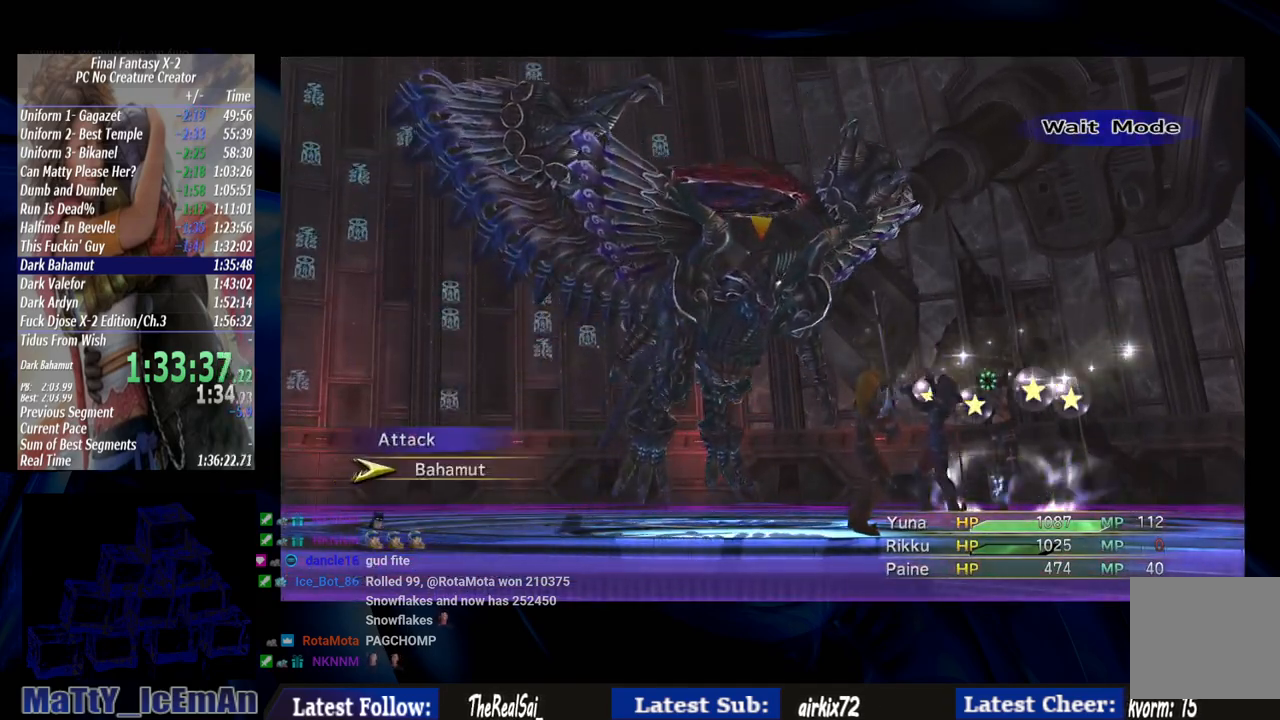
{"buttons": [], "left_stick": "center", "right_stick": "center", "events": []}
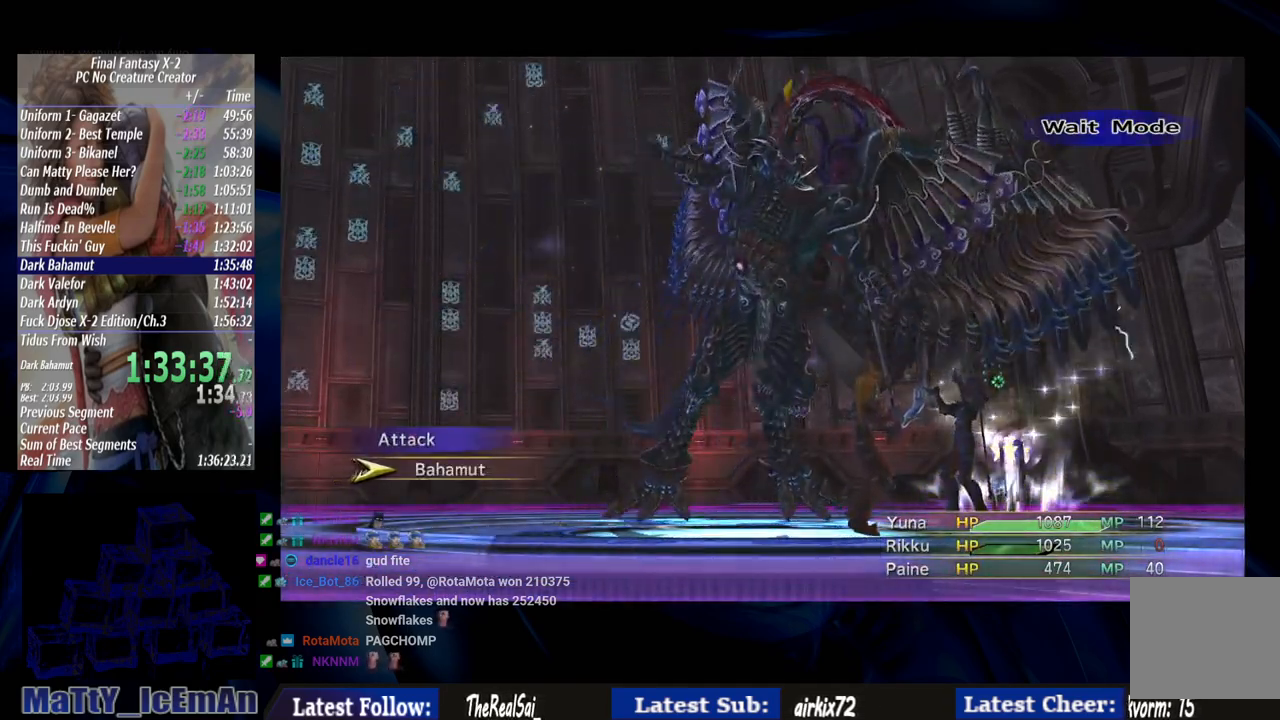
{"buttons": [], "left_stick": "center", "right_stick": "center", "events": []}